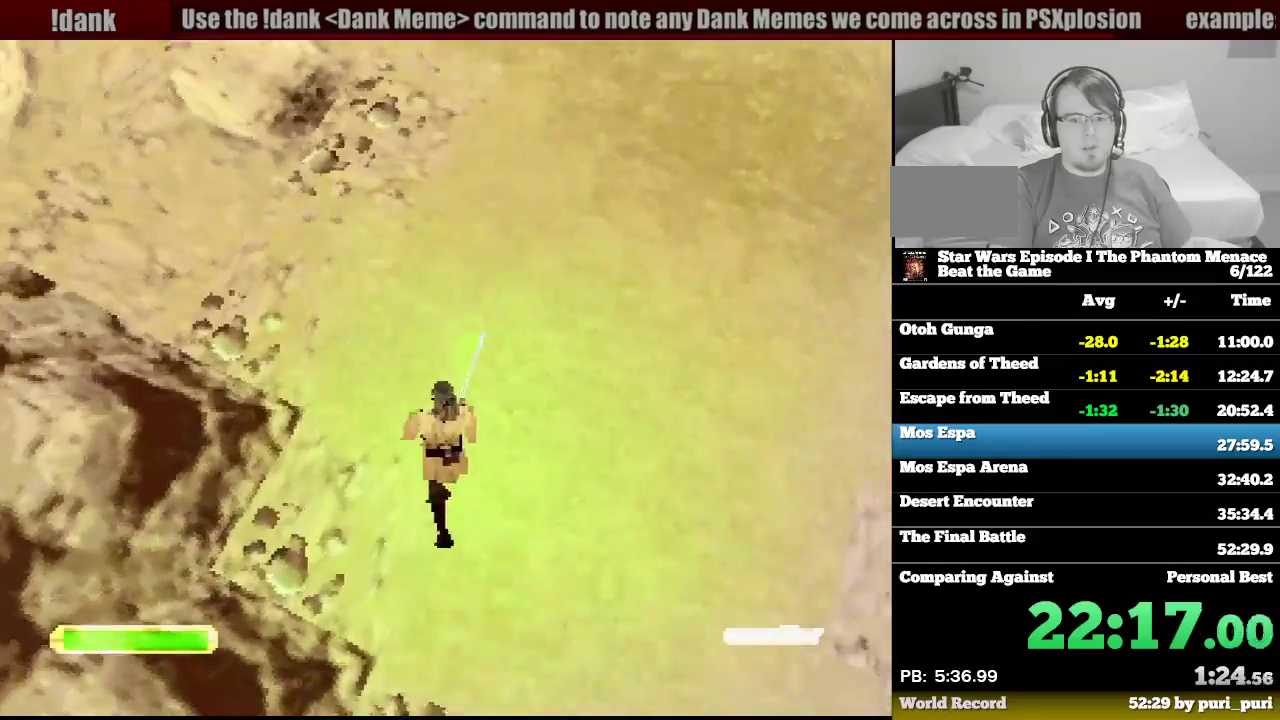
Gameplay with a controller (PlayStation layout); each line is a JSON object with the inputs held at the frame after it. "events" lists button and stick changes between this image and that frame as [ms after this image, input, new state], when the widget could be followed in between. Not read: L3 R3.
{"buttons": ["R1", "DPAD_UP"], "events": [[33, "DPAD_LEFT", "up"]]}
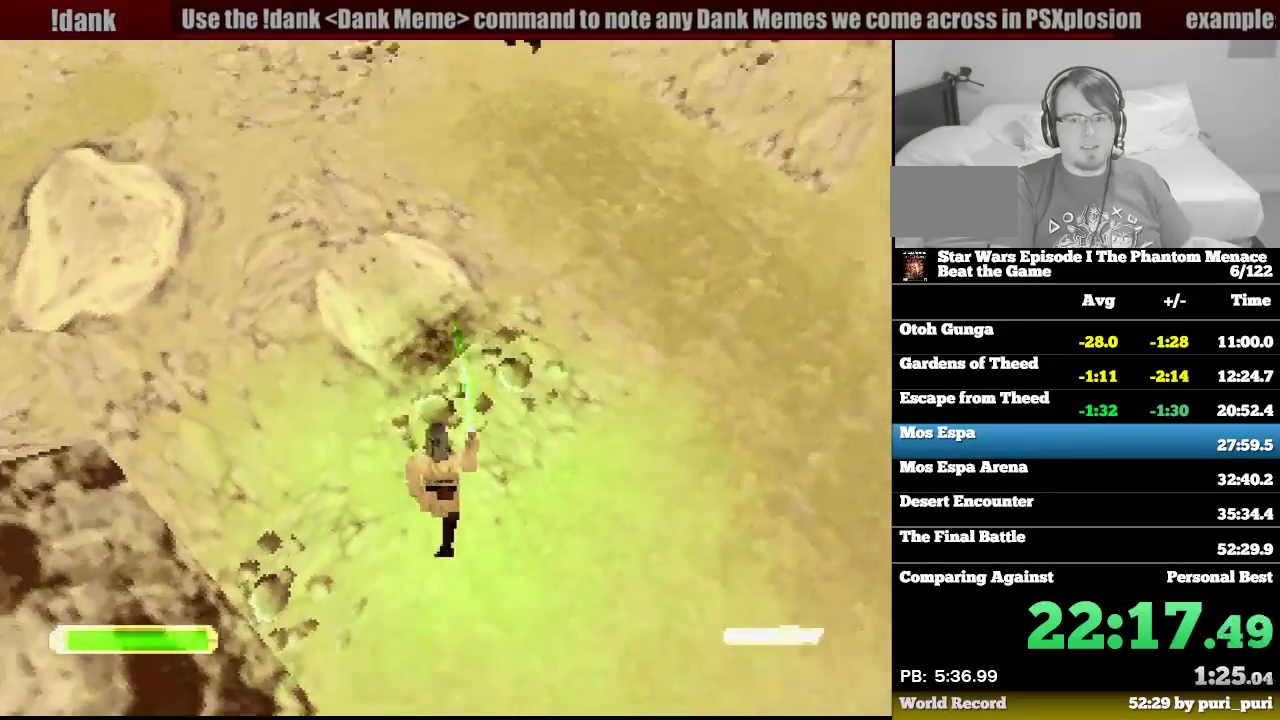
{"buttons": ["R1", "DPAD_UP"], "events": []}
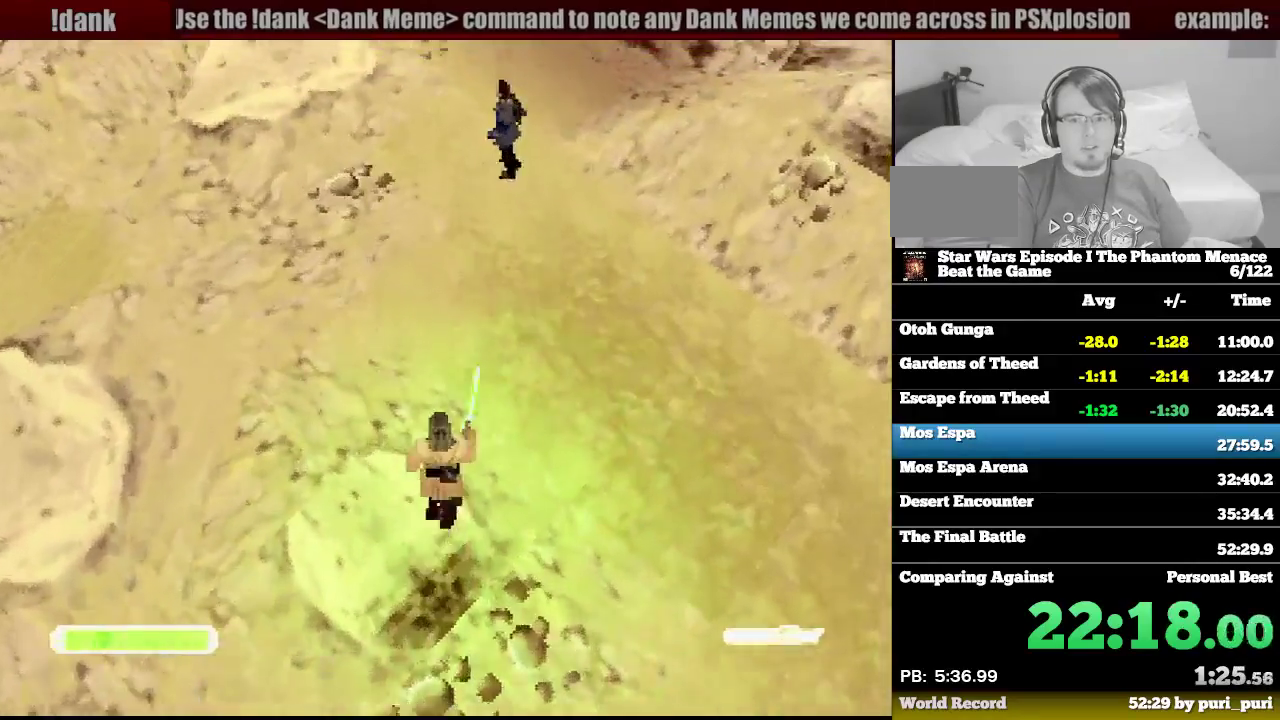
{"buttons": ["TRIANGLE", "R1", "DPAD_UP"], "events": [[133, "DPAD_LEFT", "down"], [250, "DPAD_LEFT", "up"], [367, "TRIANGLE", "down"]]}
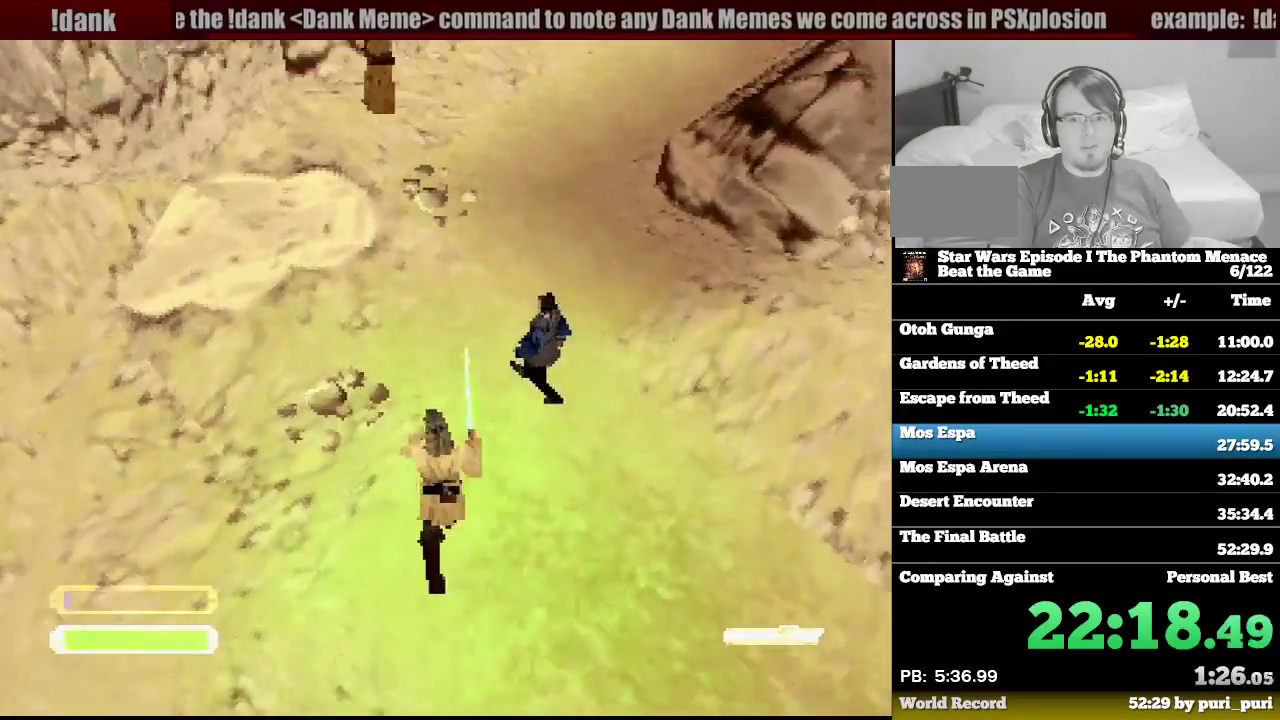
{"buttons": ["R1", "DPAD_UP", "DPAD_RIGHT"], "events": [[33, "TRIANGLE", "up"], [83, "DPAD_RIGHT", "down"], [283, "DPAD_RIGHT", "up"], [433, "DPAD_RIGHT", "down"]]}
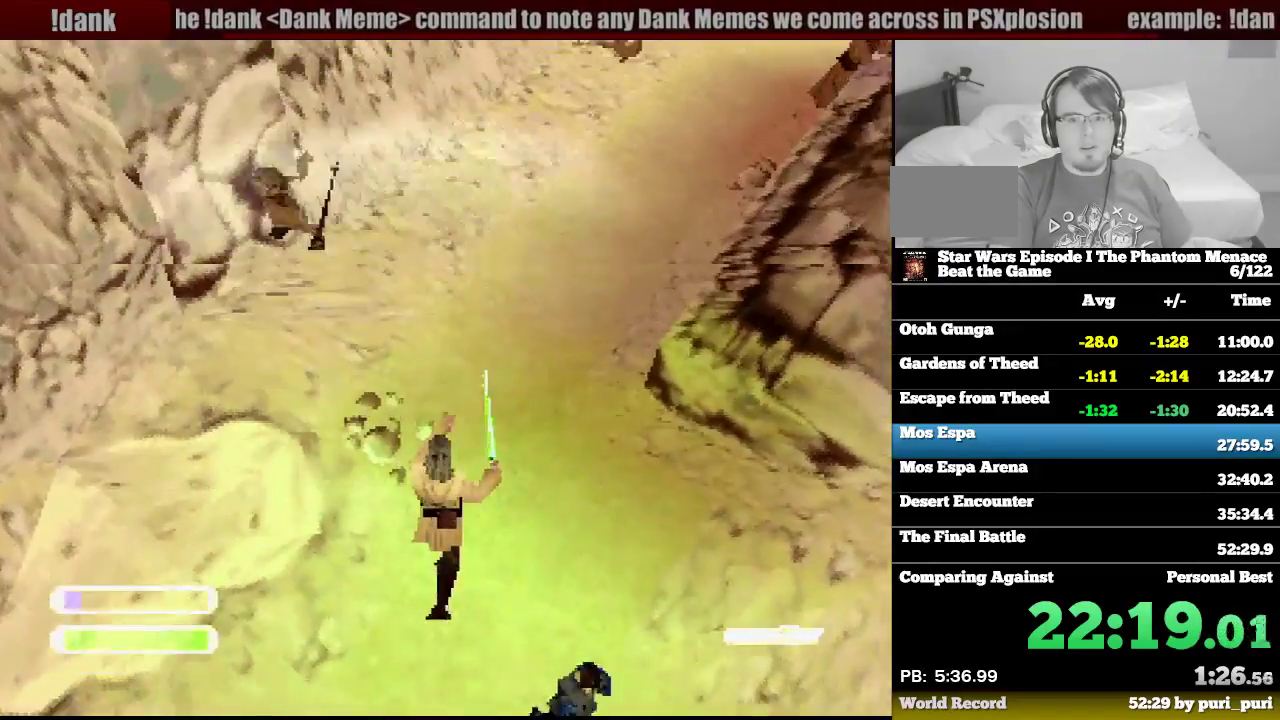
{"buttons": ["TRIANGLE", "R1", "DPAD_UP", "DPAD_RIGHT"], "events": [[83, "DPAD_RIGHT", "up"], [233, "DPAD_RIGHT", "down"], [483, "TRIANGLE", "down"]]}
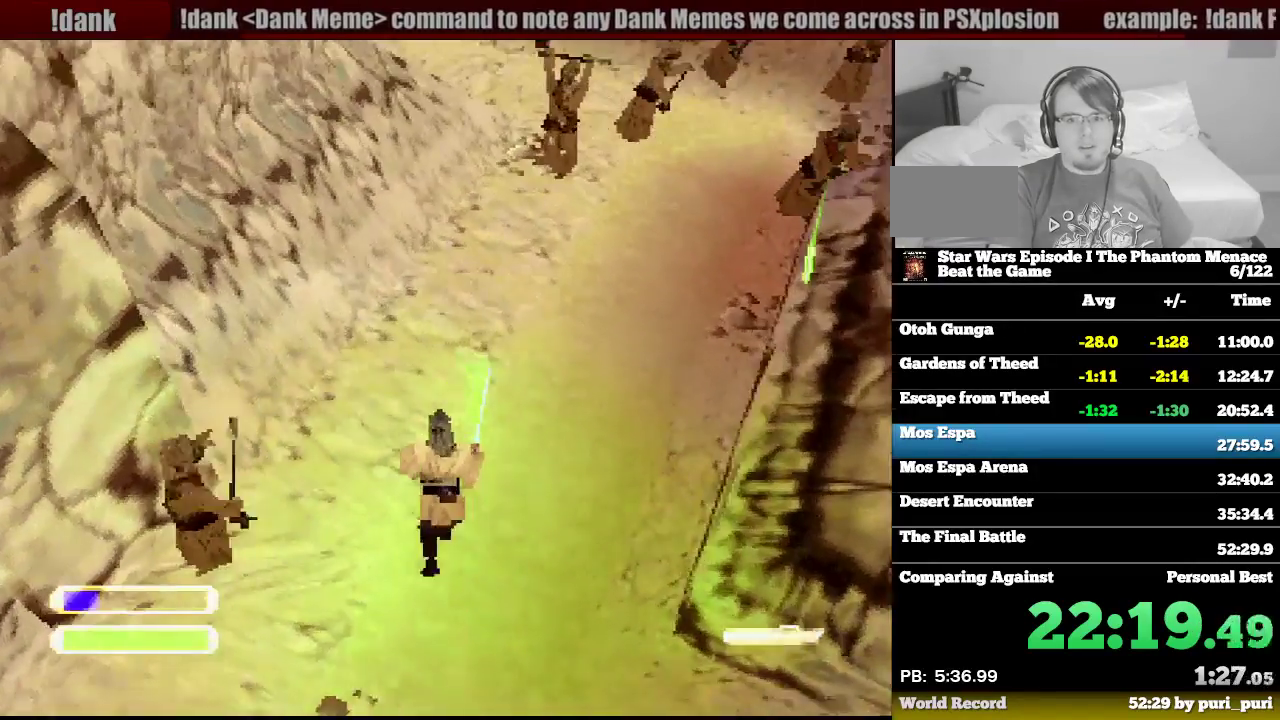
{"buttons": ["TRIANGLE", "R1", "DPAD_UP", "DPAD_RIGHT"], "events": [[17, "DPAD_RIGHT", "up"], [167, "TRIANGLE", "up"], [183, "DPAD_RIGHT", "down"], [283, "TRIANGLE", "down"], [317, "DPAD_RIGHT", "up"], [383, "TRIANGLE", "up"], [417, "DPAD_RIGHT", "down"], [450, "TRIANGLE", "down"]]}
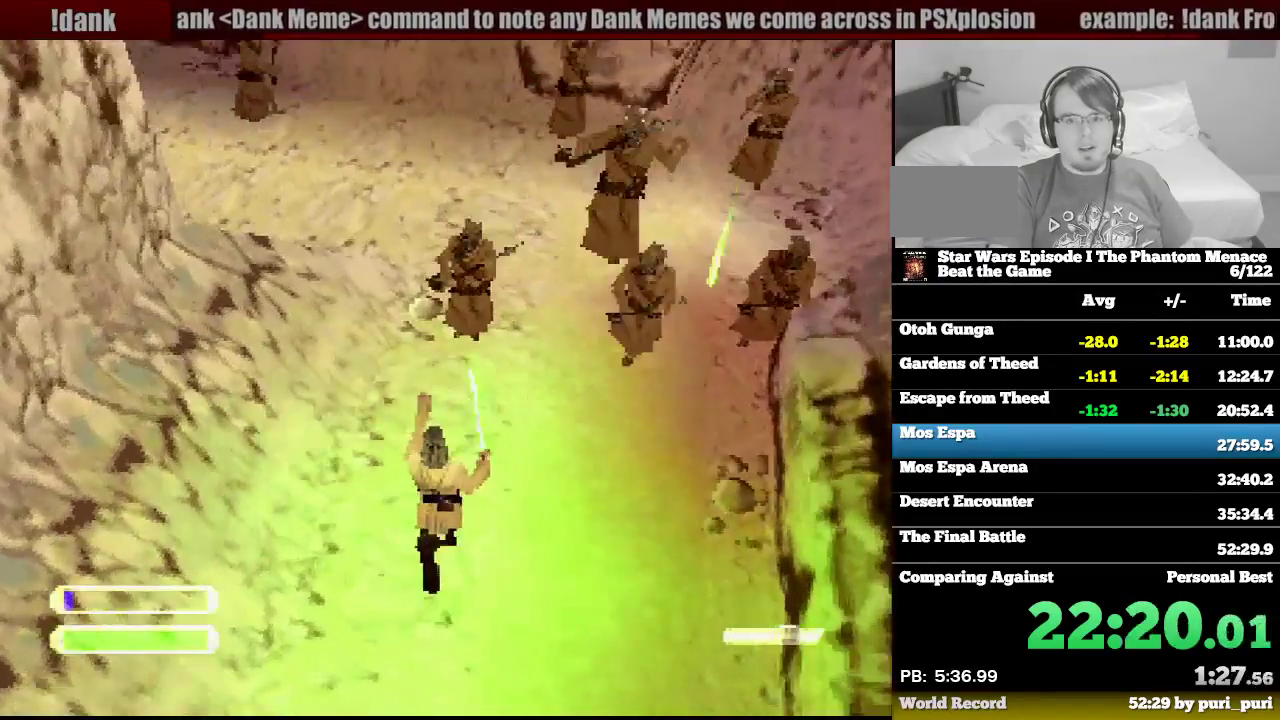
{"buttons": ["R1", "DPAD_UP"], "events": [[367, "TRIANGLE", "up"], [400, "DPAD_RIGHT", "up"]]}
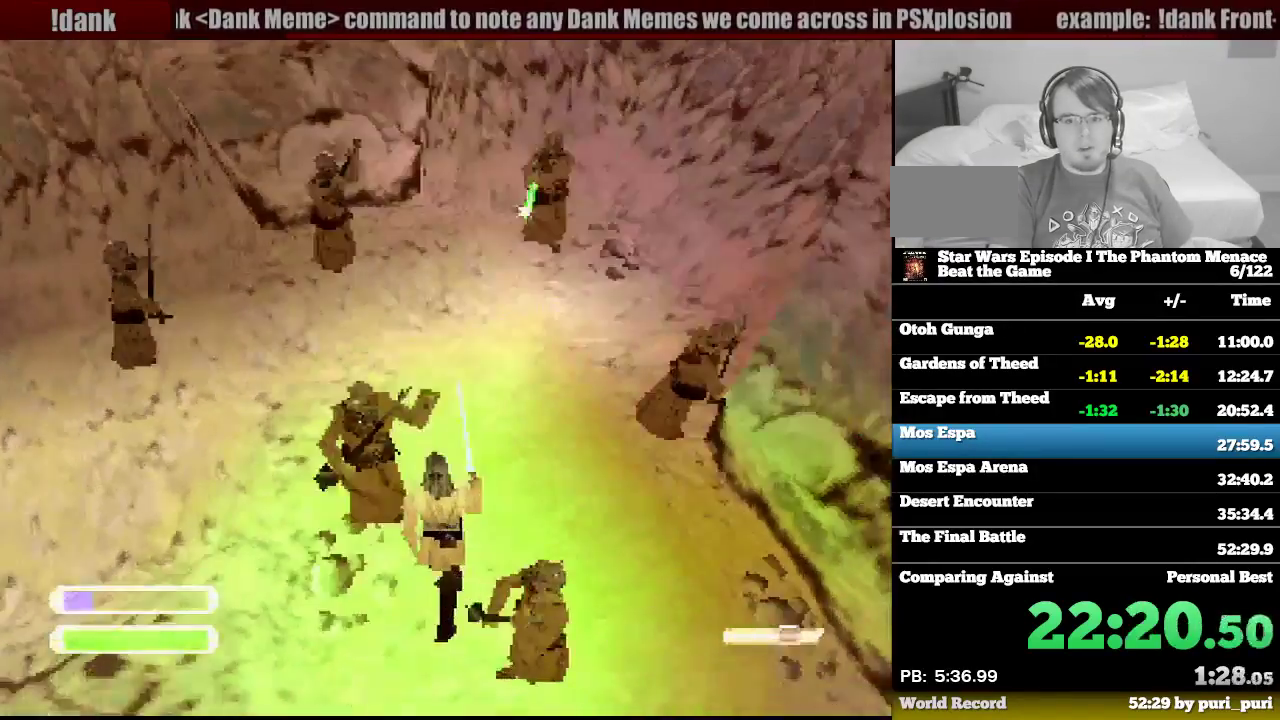
{"buttons": ["R1", "DPAD_UP", "DPAD_RIGHT"], "events": [[67, "DPAD_RIGHT", "down"], [200, "DPAD_RIGHT", "up"], [333, "DPAD_RIGHT", "down"]]}
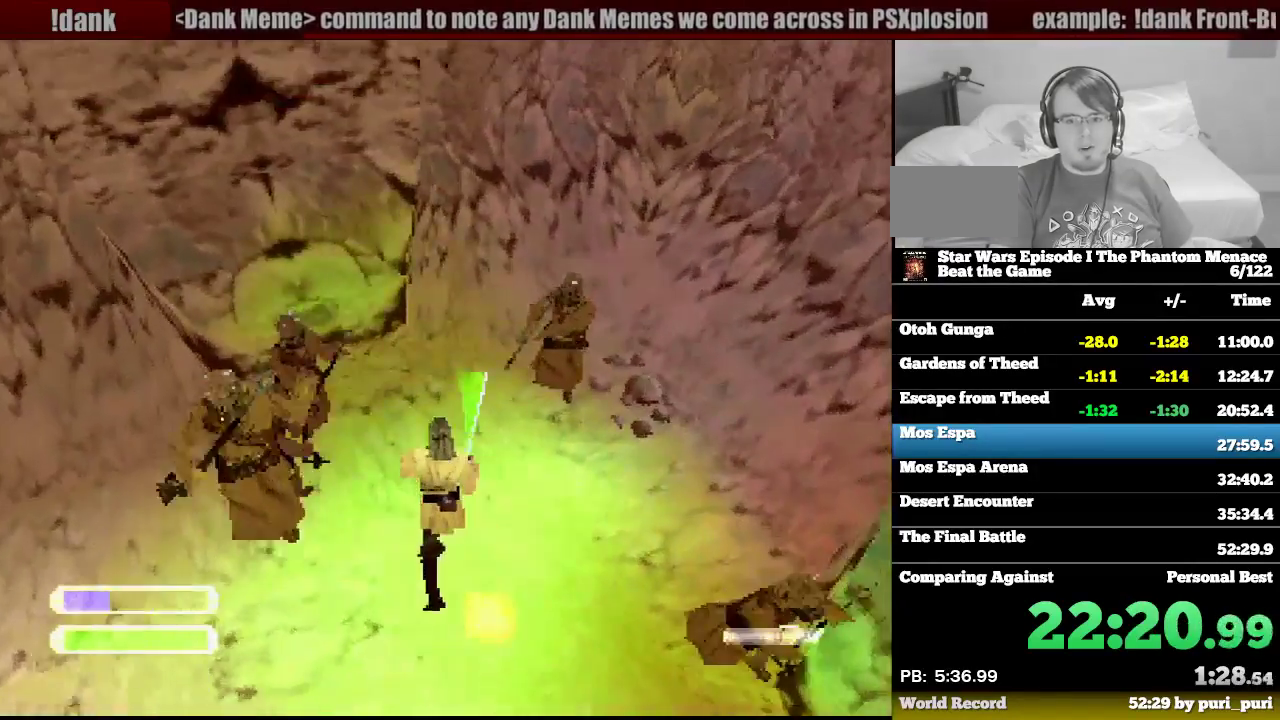
{"buttons": ["R1", "DPAD_RIGHT"], "events": [[300, "DPAD_UP", "up"], [350, "DPAD_DOWN", "down"], [500, "DPAD_DOWN", "up"]]}
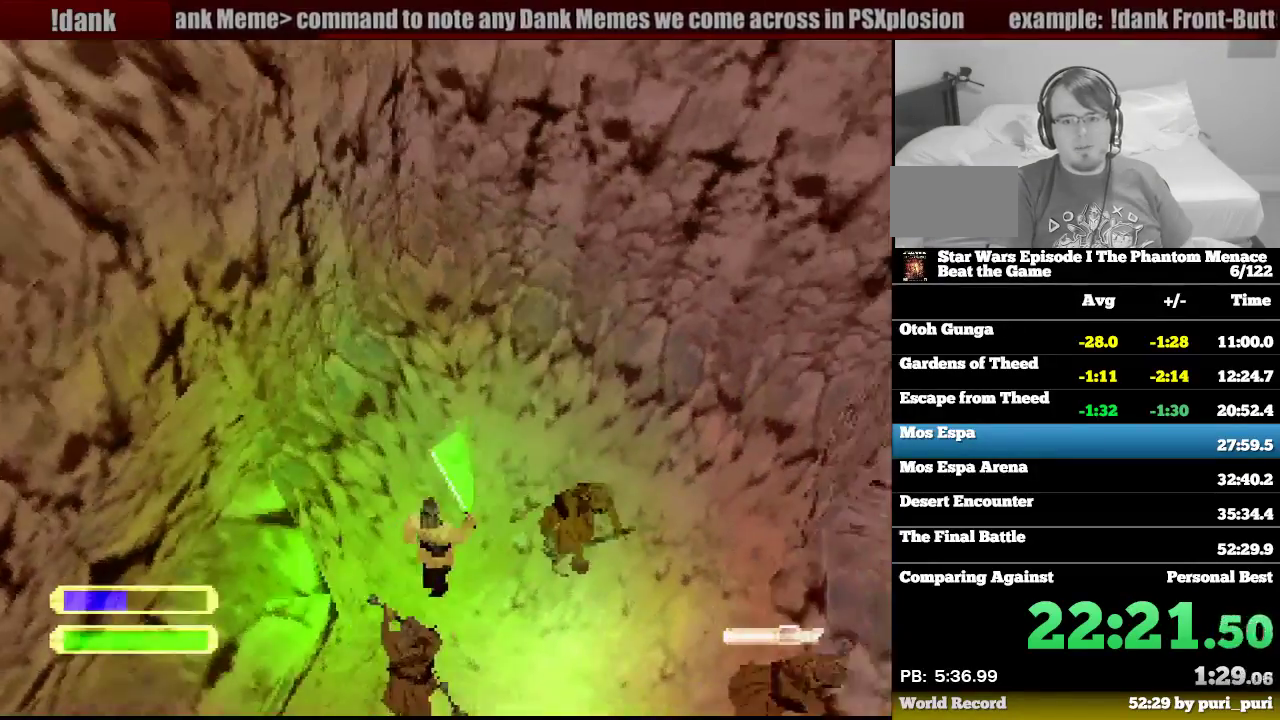
{"buttons": ["R1", "DPAD_UP"], "events": [[67, "DPAD_UP", "down"], [417, "DPAD_RIGHT", "up"]]}
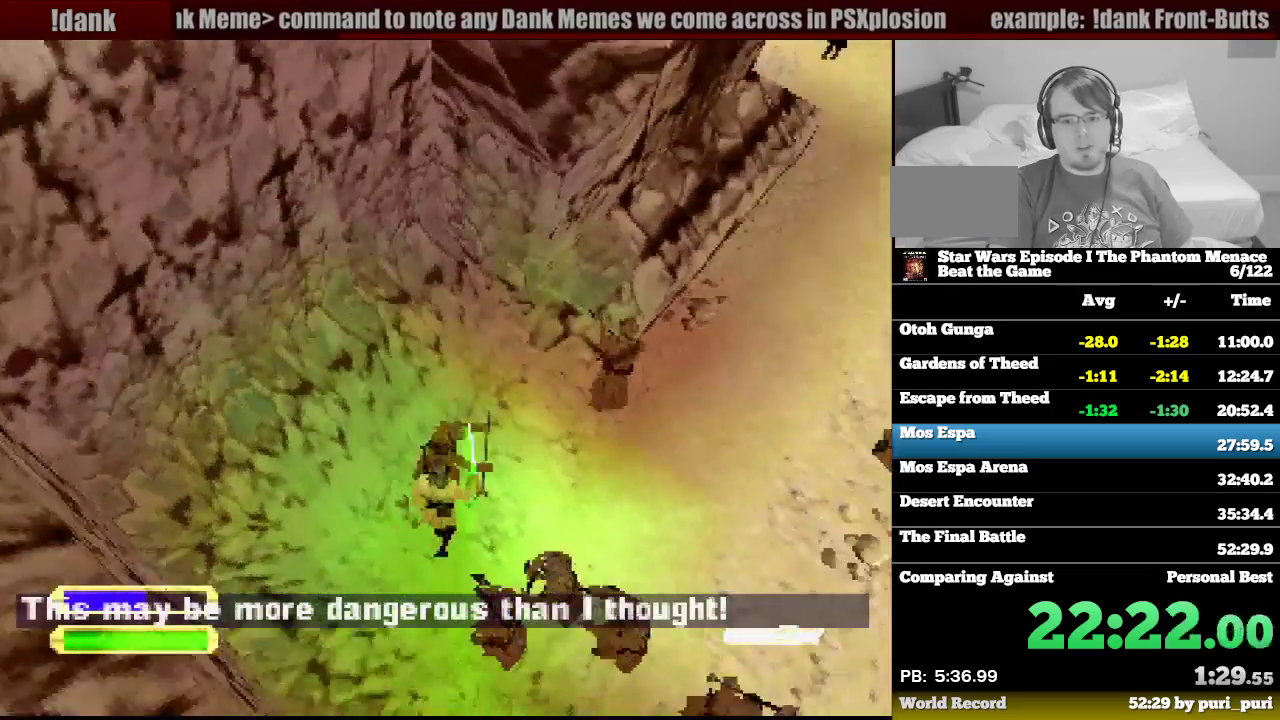
{"buttons": ["R1", "DPAD_LEFT"], "events": [[33, "DPAD_UP", "up"], [200, "DPAD_LEFT", "down"], [200, "DPAD_UP", "down"], [350, "DPAD_UP", "up"]]}
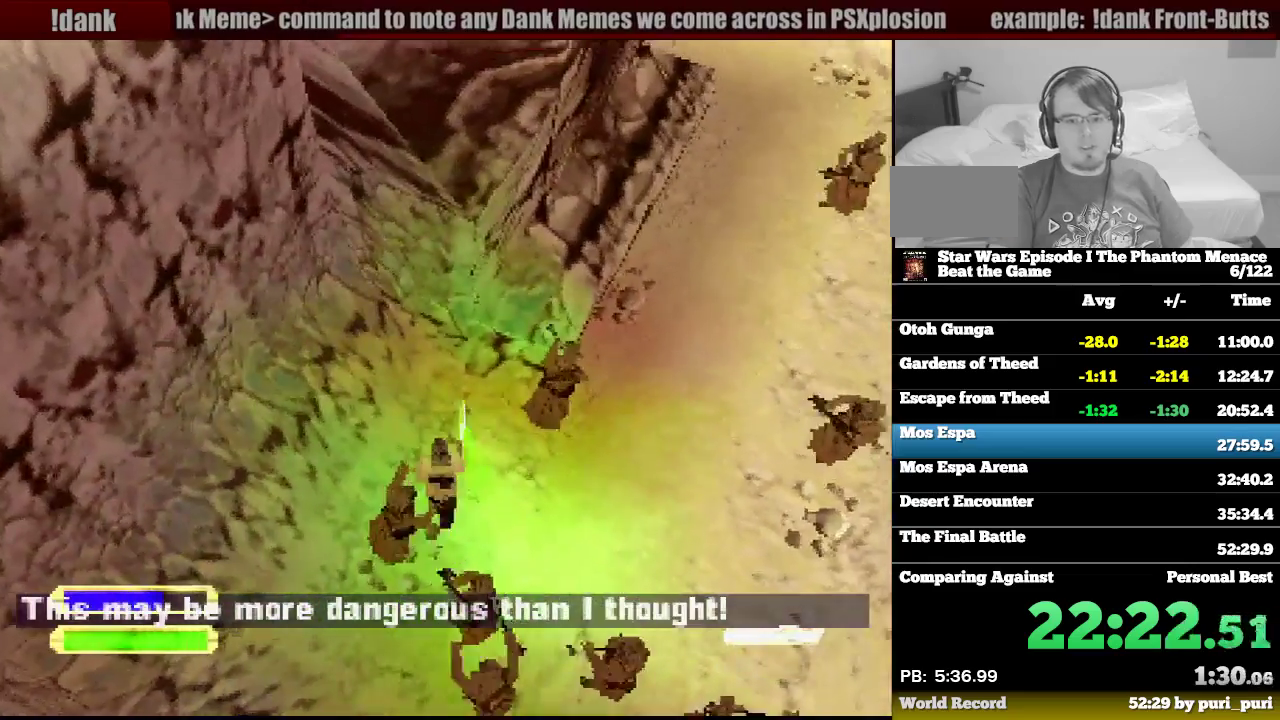
{"buttons": ["R1", "DPAD_DOWN", "DPAD_LEFT"], "events": [[217, "DPAD_DOWN", "down"]]}
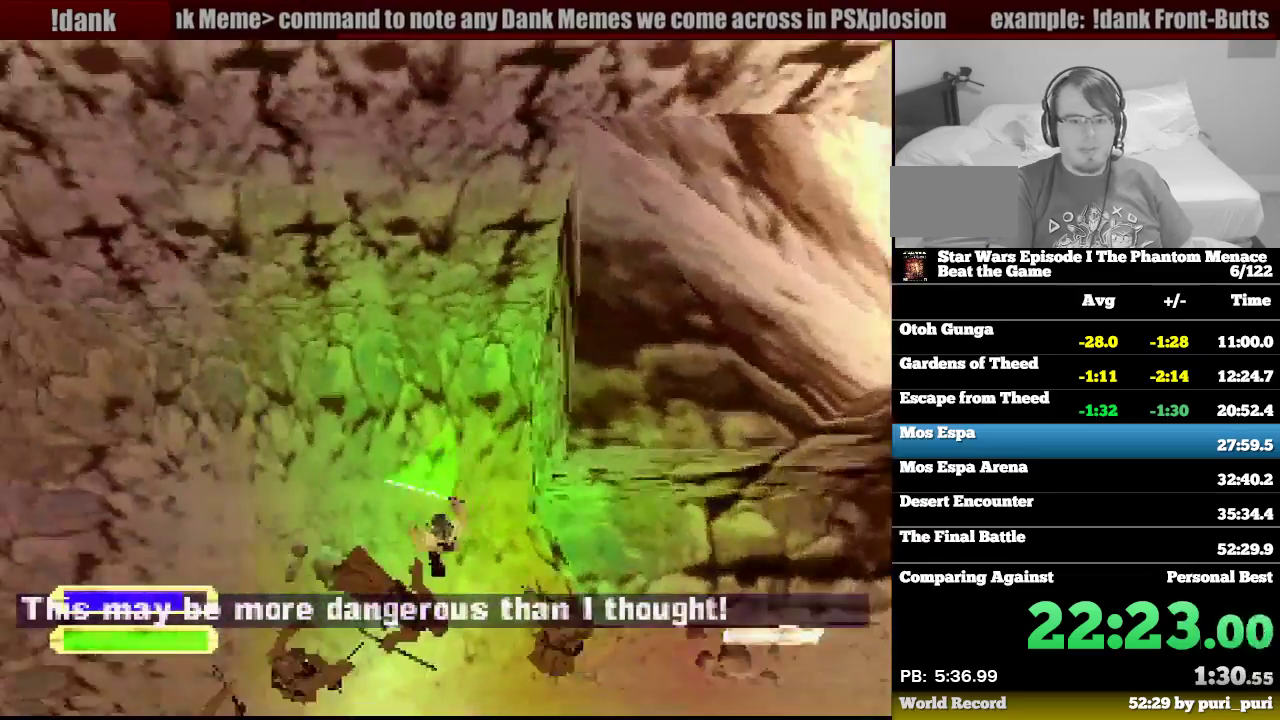
{"buttons": ["R1", "DPAD_UP", "DPAD_LEFT"], "events": [[250, "DPAD_DOWN", "up"], [300, "DPAD_UP", "down"]]}
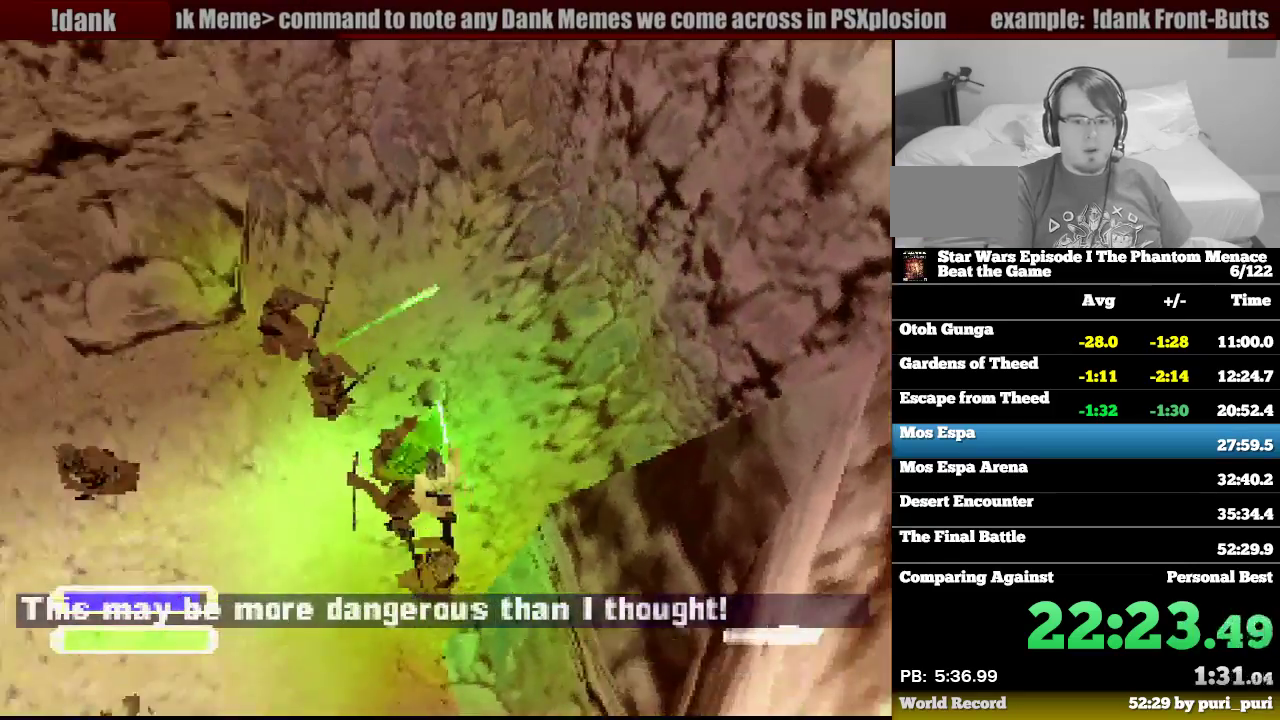
{"buttons": ["R1", "DPAD_UP"], "events": [[217, "DPAD_LEFT", "up"]]}
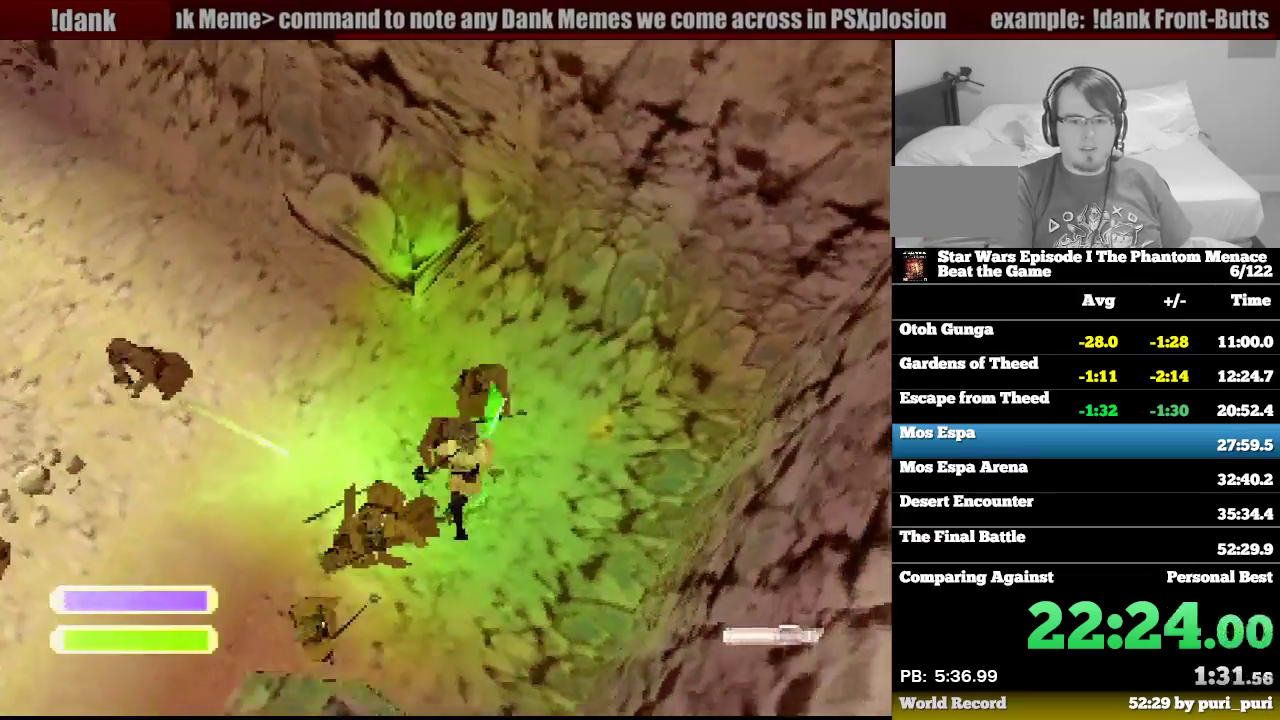
{"buttons": ["R1", "DPAD_UP", "DPAD_RIGHT"], "events": [[17, "DPAD_LEFT", "down"], [383, "DPAD_LEFT", "up"], [400, "DPAD_RIGHT", "down"], [450, "DPAD_RIGHT", "up"], [500, "DPAD_RIGHT", "down"]]}
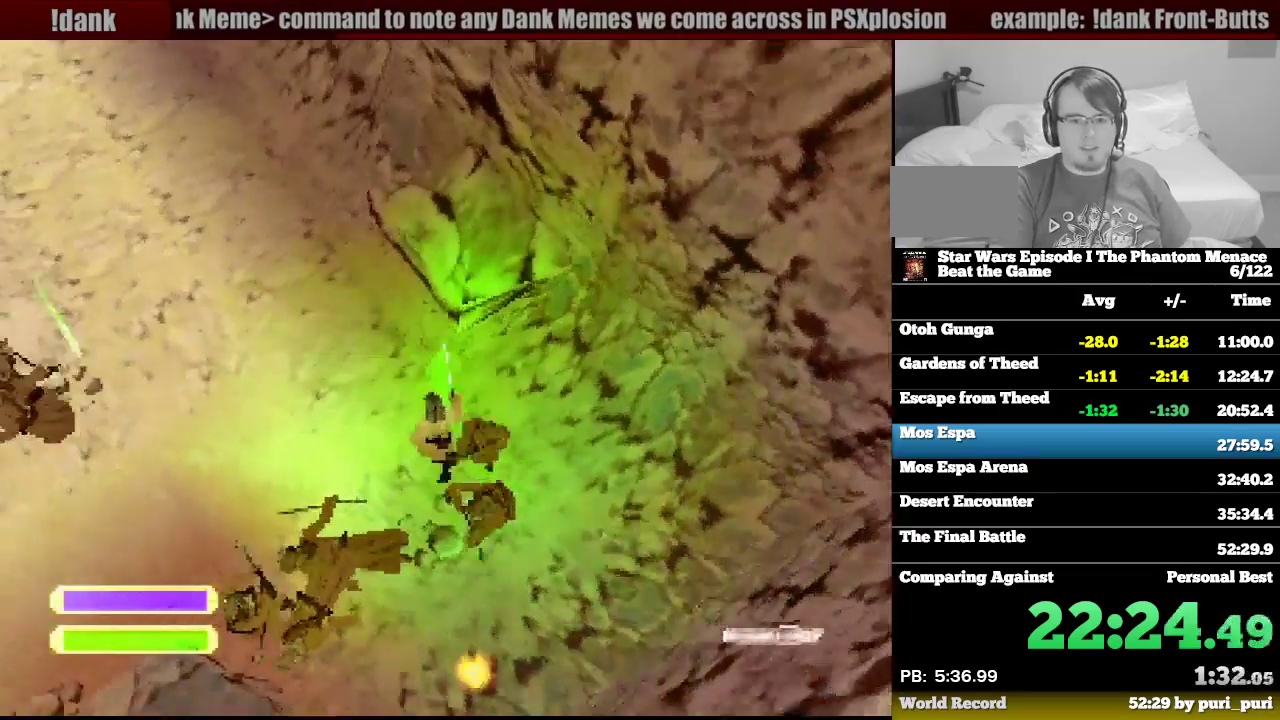
{"buttons": ["R1", "DPAD_UP", "DPAD_LEFT"], "events": [[117, "DPAD_RIGHT", "up"], [133, "DPAD_LEFT", "down"]]}
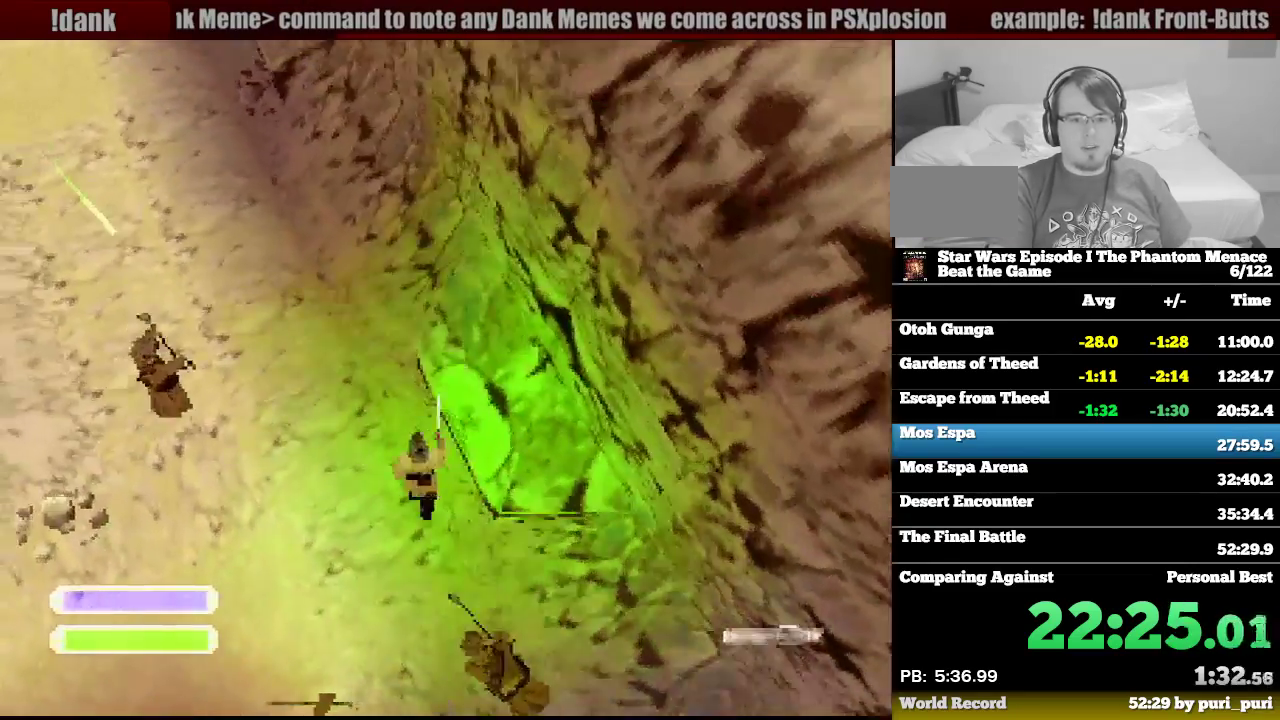
{"buttons": ["R1", "DPAD_UP"], "events": [[317, "DPAD_LEFT", "up"], [333, "DPAD_RIGHT", "down"], [417, "DPAD_RIGHT", "up"]]}
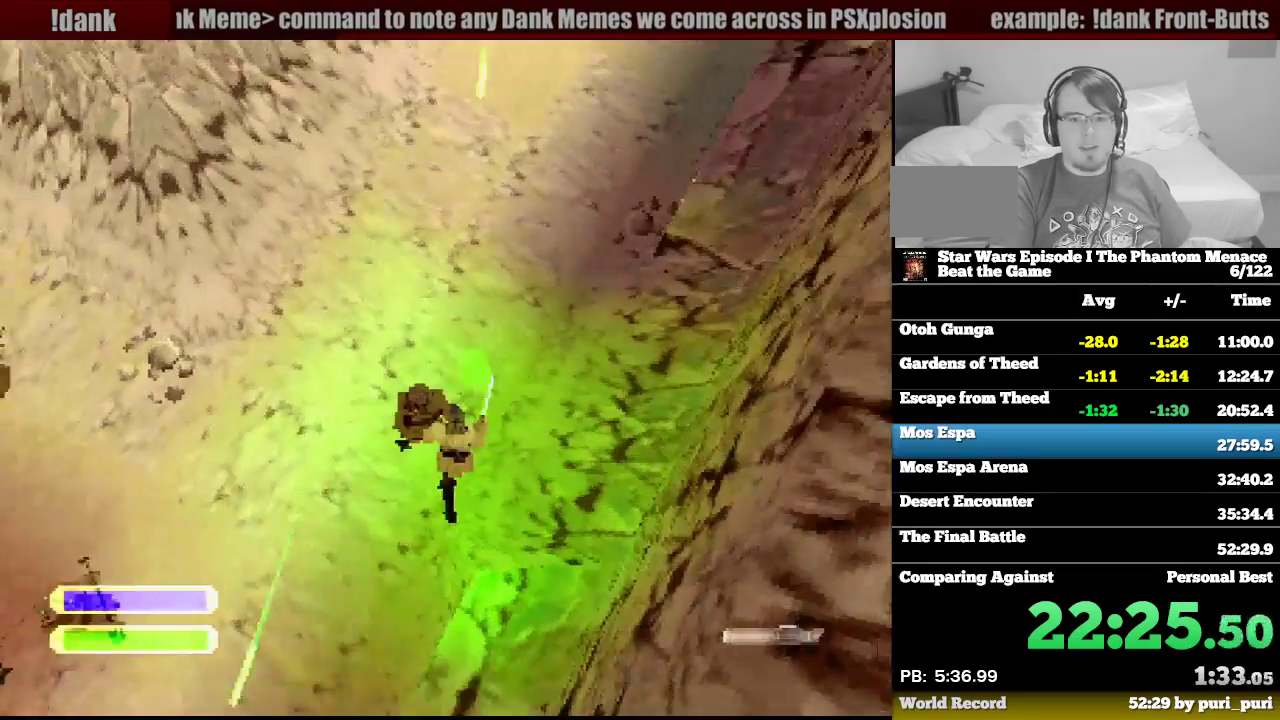
{"buttons": ["R1", "DPAD_UP"], "events": [[50, "DPAD_RIGHT", "down"], [100, "DPAD_RIGHT", "up"], [167, "DPAD_LEFT", "down"], [233, "DPAD_LEFT", "up"], [367, "TRIANGLE", "down"], [483, "TRIANGLE", "up"]]}
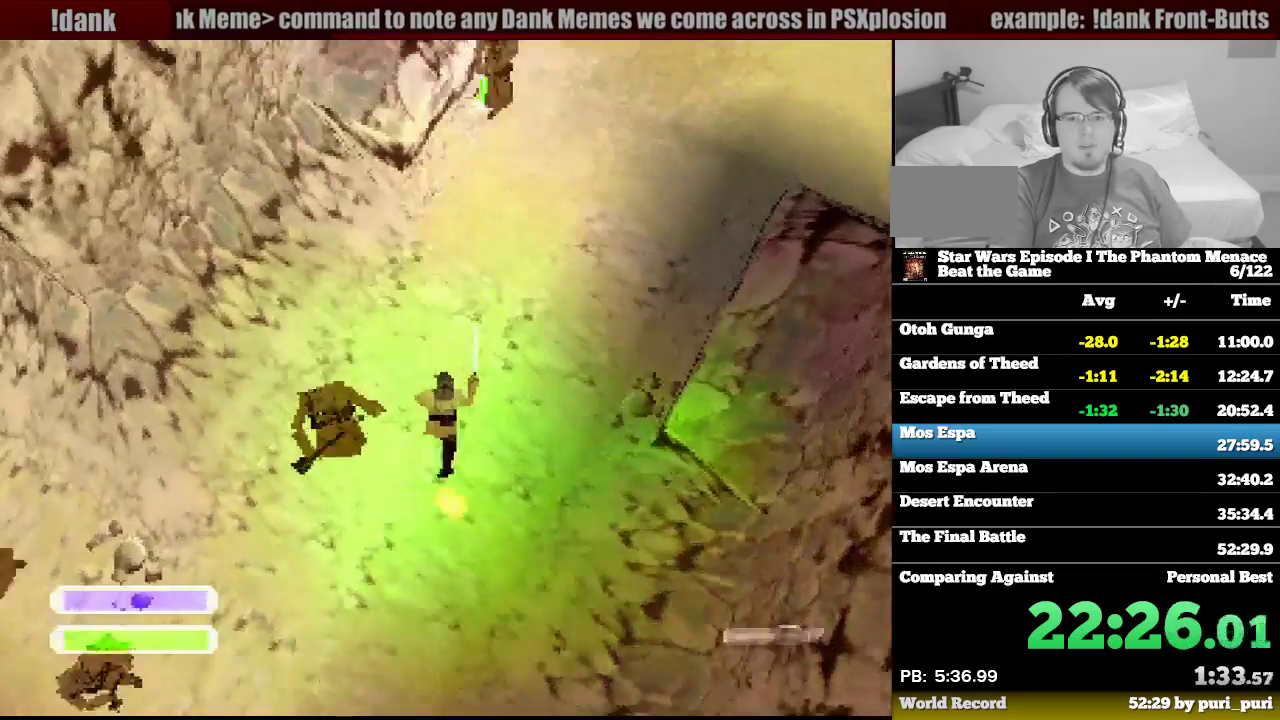
{"buttons": ["R1", "DPAD_UP"], "events": [[50, "DPAD_RIGHT", "down"], [467, "DPAD_RIGHT", "up"]]}
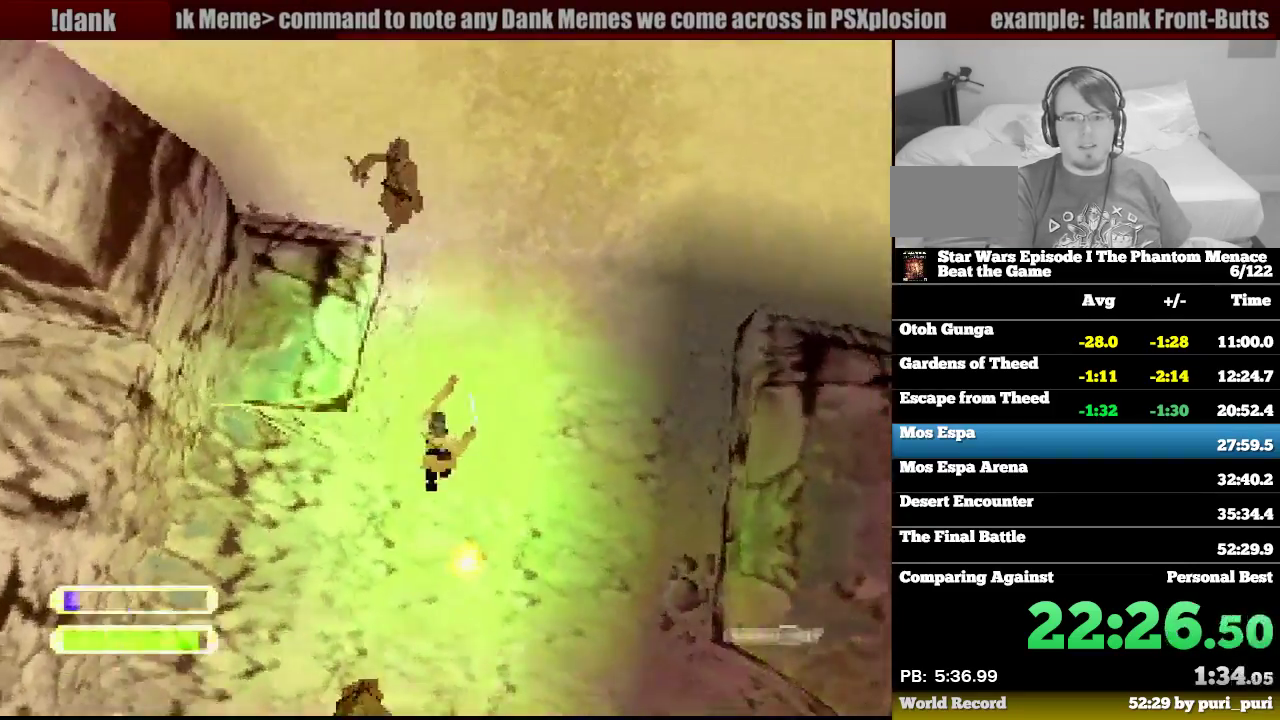
{"buttons": ["R1", "DPAD_UP", "DPAD_LEFT"], "events": [[150, "DPAD_LEFT", "down"]]}
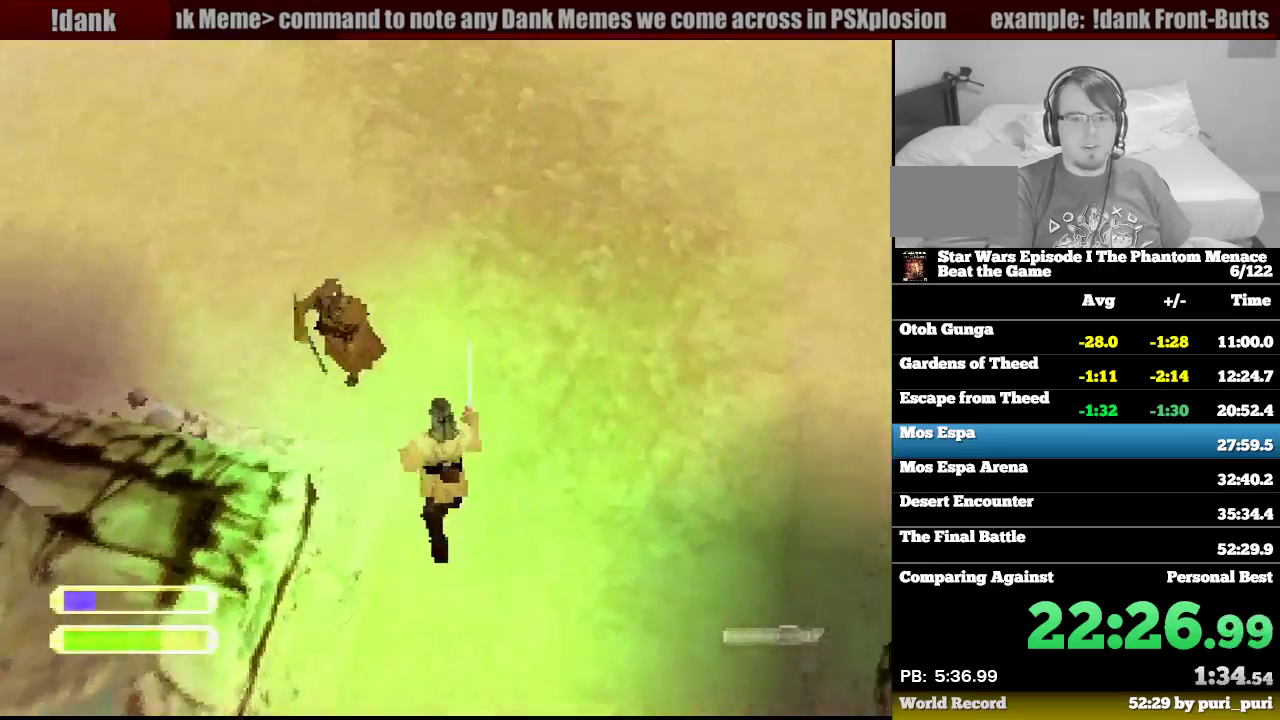
{"buttons": ["R1"], "events": [[333, "DPAD_LEFT", "up"], [383, "DPAD_UP", "up"]]}
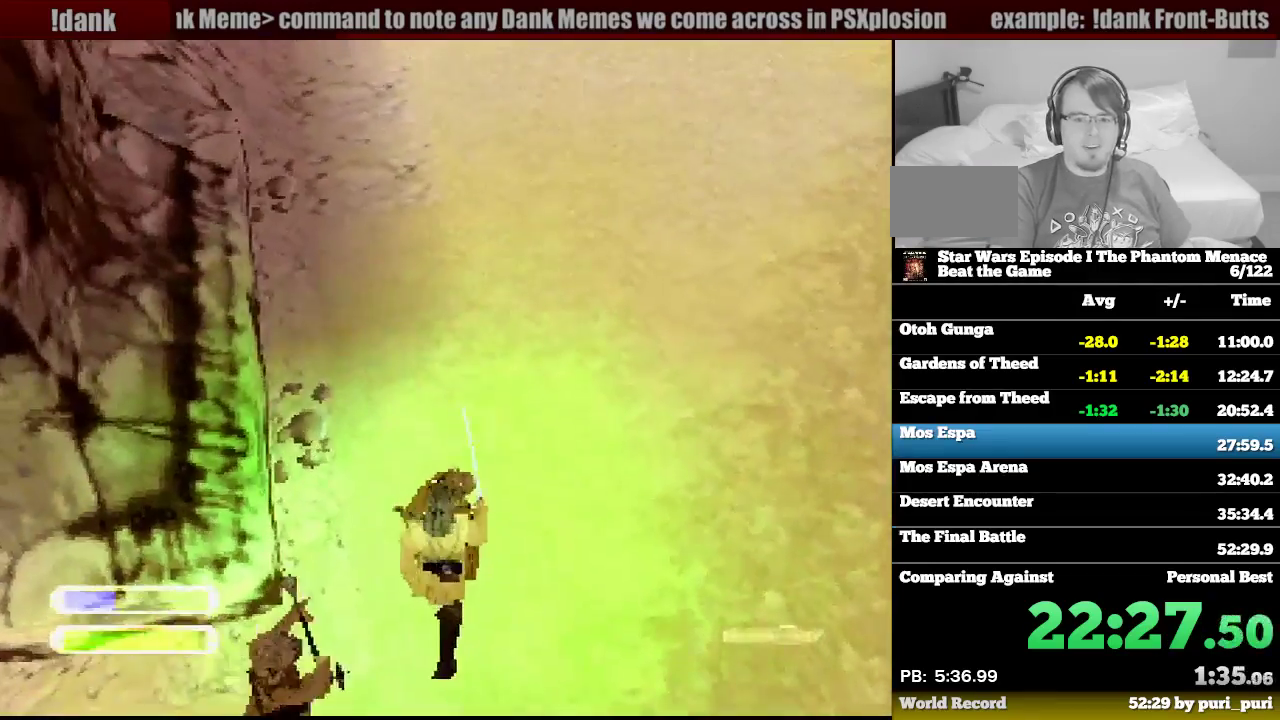
{"buttons": ["R1", "DPAD_DOWN", "DPAD_LEFT"], "events": [[83, "DPAD_DOWN", "down"], [83, "DPAD_LEFT", "down"]]}
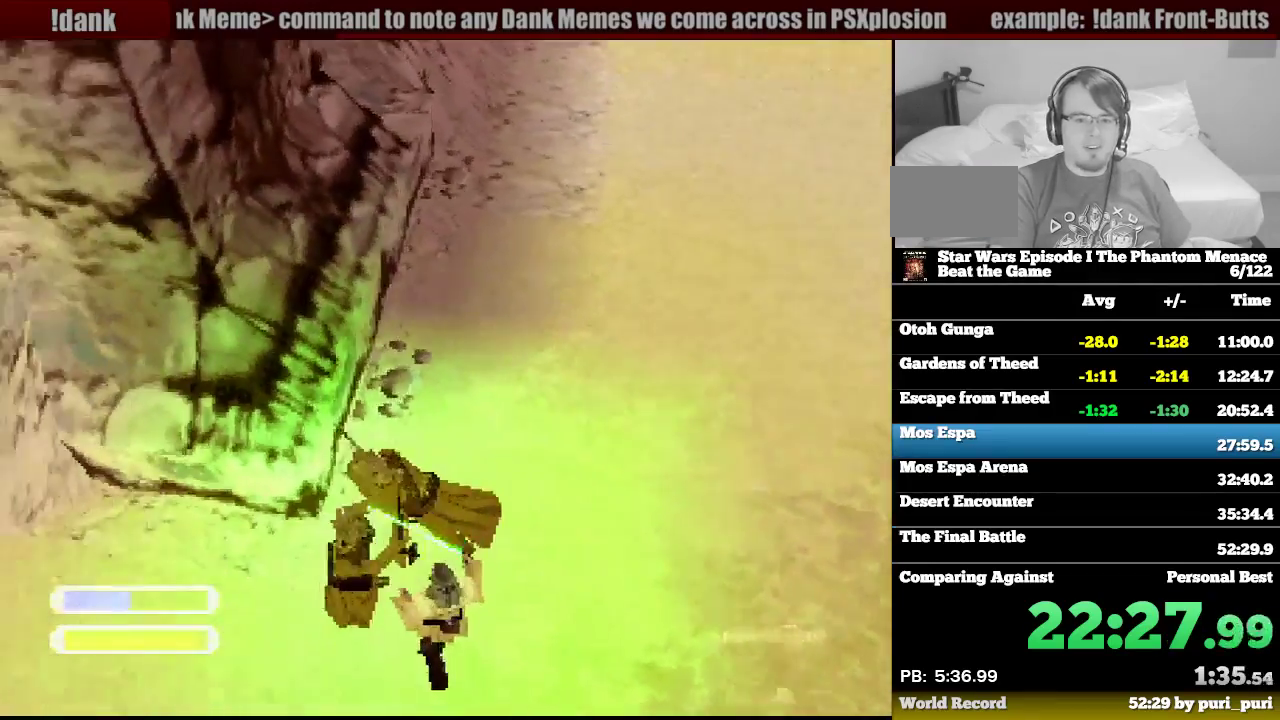
{"buttons": ["R1"], "events": [[33, "DPAD_DOWN", "up"], [133, "DPAD_UP", "down"], [283, "DPAD_LEFT", "up"], [317, "DPAD_UP", "up"]]}
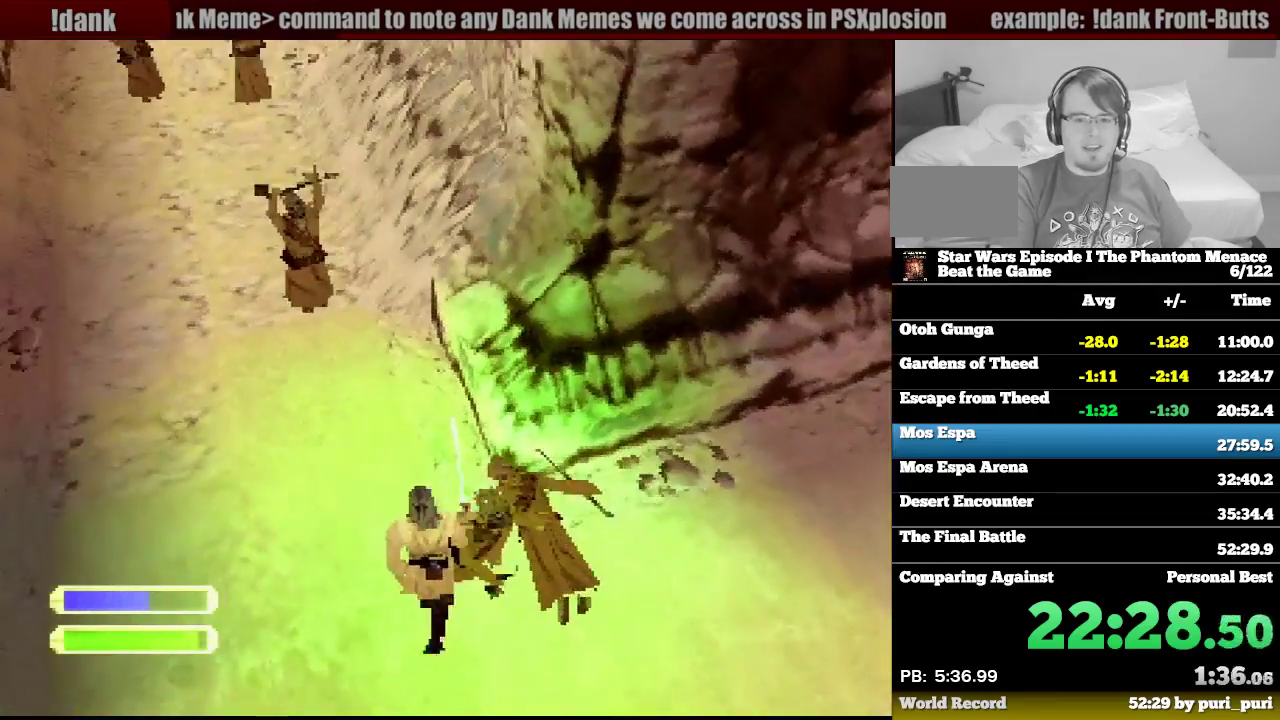
{"buttons": ["R1", "DPAD_UP"], "events": [[100, "DPAD_LEFT", "down"], [100, "DPAD_UP", "down"], [417, "DPAD_LEFT", "up"]]}
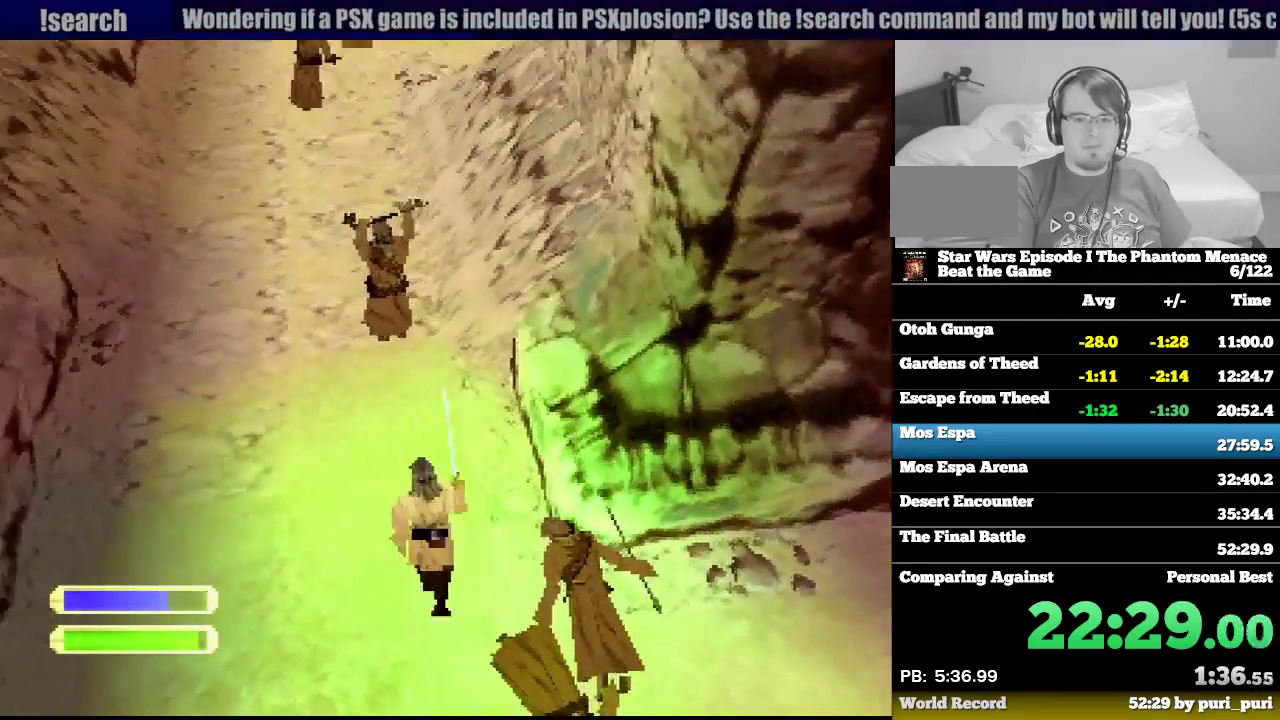
{"buttons": ["R1"], "events": [[250, "START", "down"], [300, "DPAD_LEFT", "down"], [317, "START", "up"], [383, "DPAD_LEFT", "up"], [383, "DPAD_UP", "up"]]}
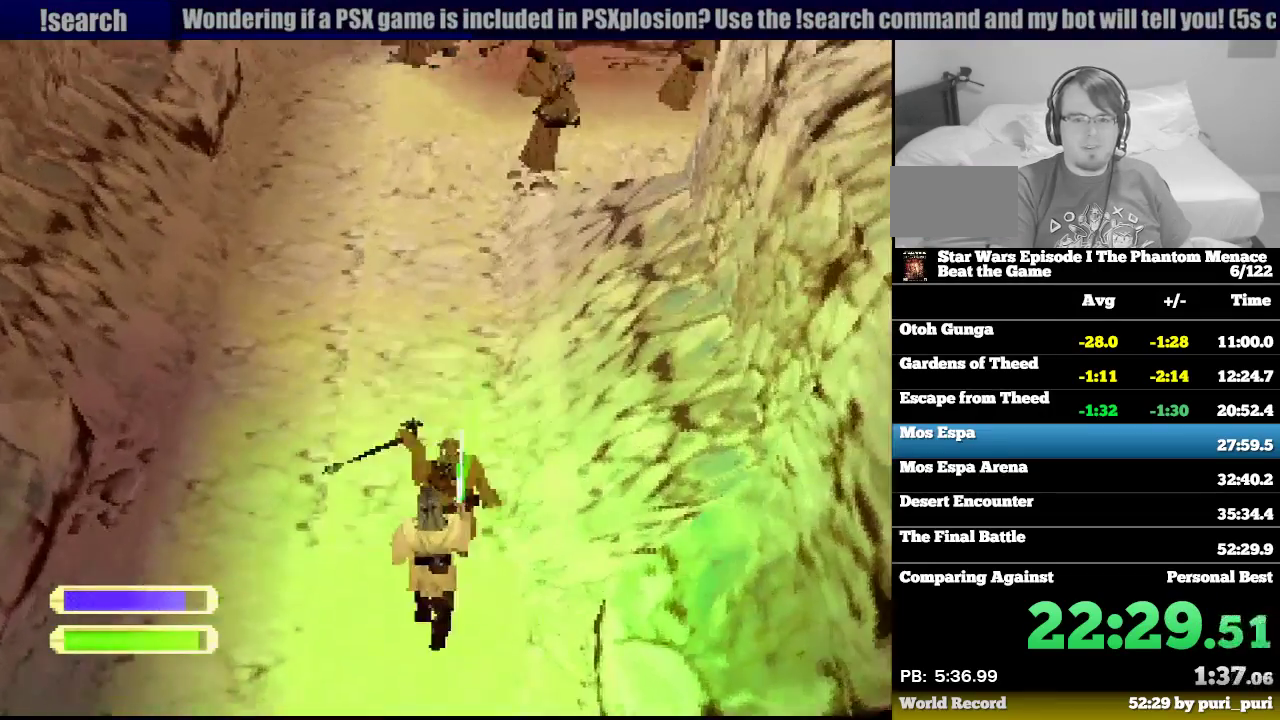
{"buttons": ["R1", "DPAD_UP"], "events": [[333, "DPAD_RIGHT", "down"], [333, "DPAD_UP", "down"], [500, "DPAD_RIGHT", "up"]]}
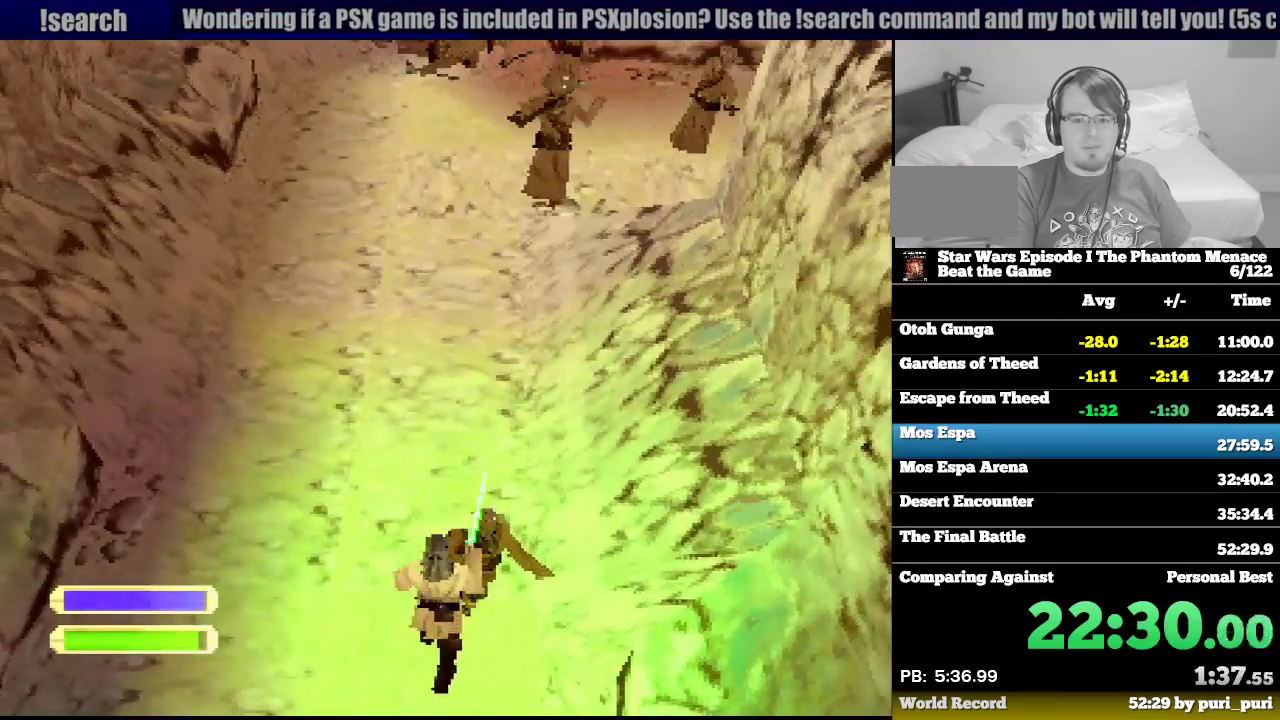
{"buttons": ["R1", "DPAD_UP", "DPAD_RIGHT"], "events": [[300, "DPAD_RIGHT", "down"]]}
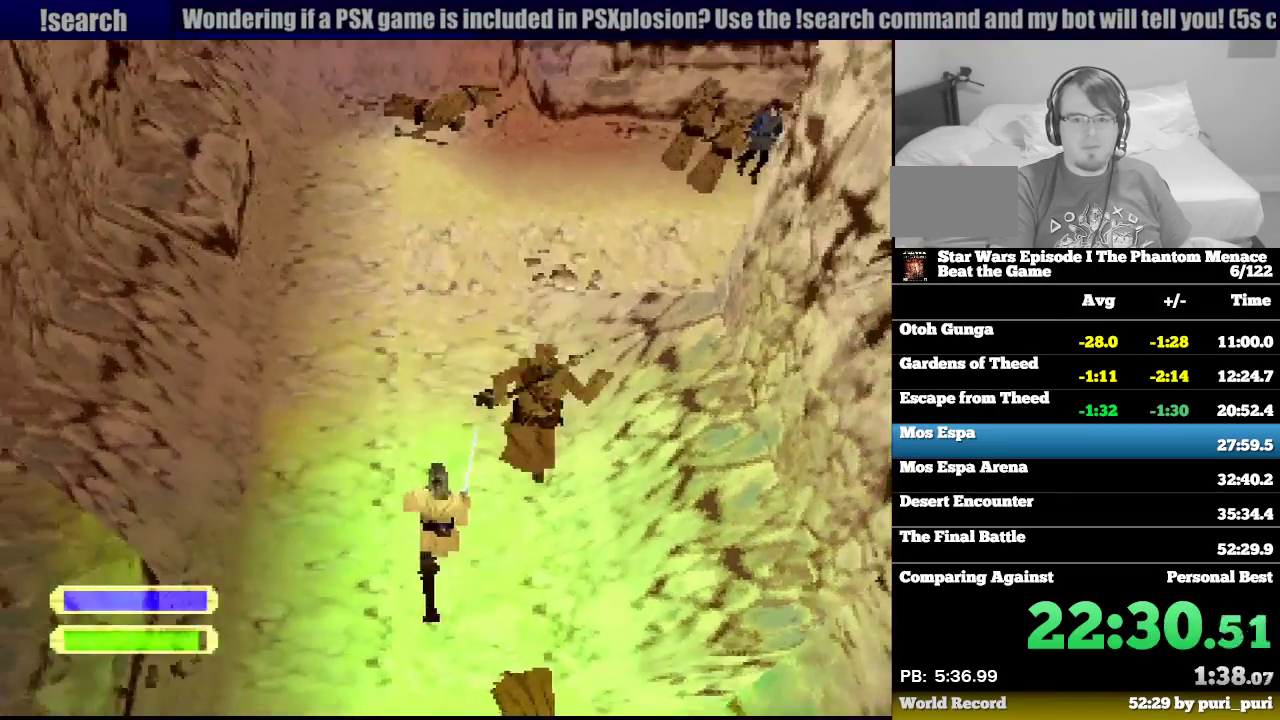
{"buttons": ["R1", "DPAD_DOWN", "DPAD_RIGHT"], "events": [[183, "DPAD_RIGHT", "up"], [250, "DPAD_RIGHT", "down"], [267, "DPAD_UP", "up"], [283, "DPAD_DOWN", "down"]]}
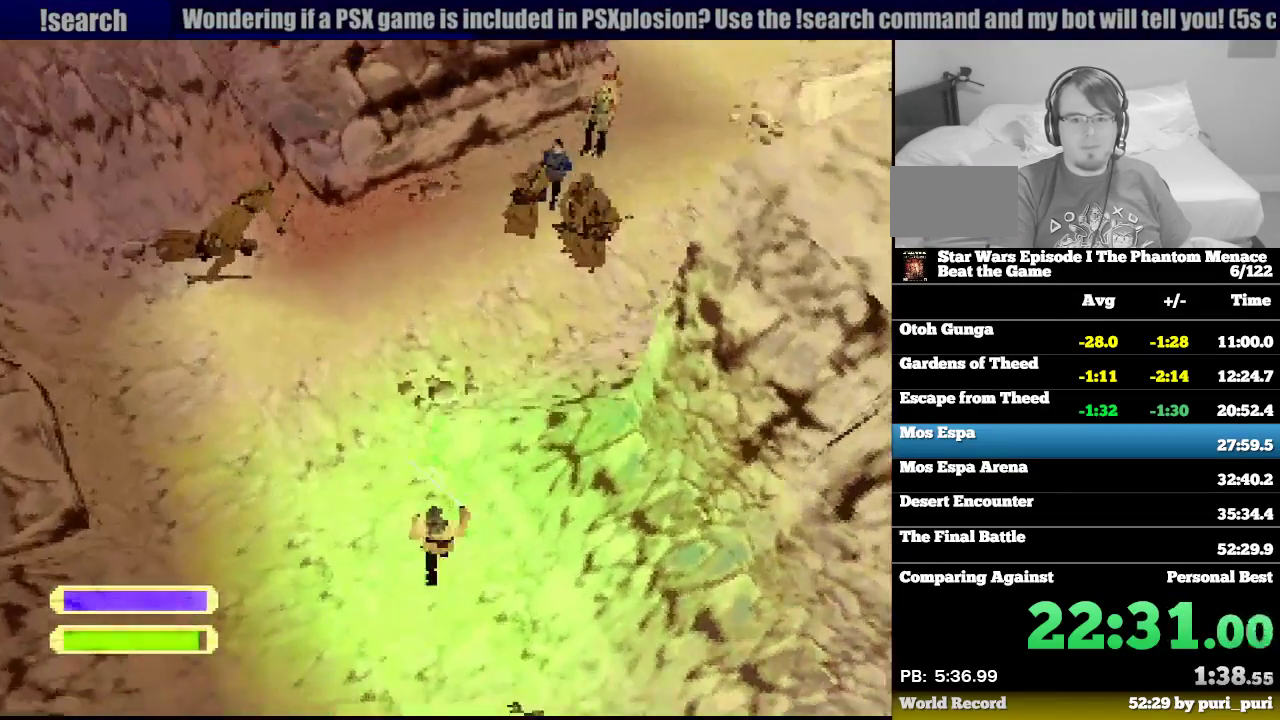
{"buttons": ["R1", "DPAD_UP", "DPAD_LEFT"], "events": [[317, "DPAD_DOWN", "up"], [317, "DPAD_RIGHT", "up"], [350, "DPAD_LEFT", "down"], [350, "DPAD_UP", "down"]]}
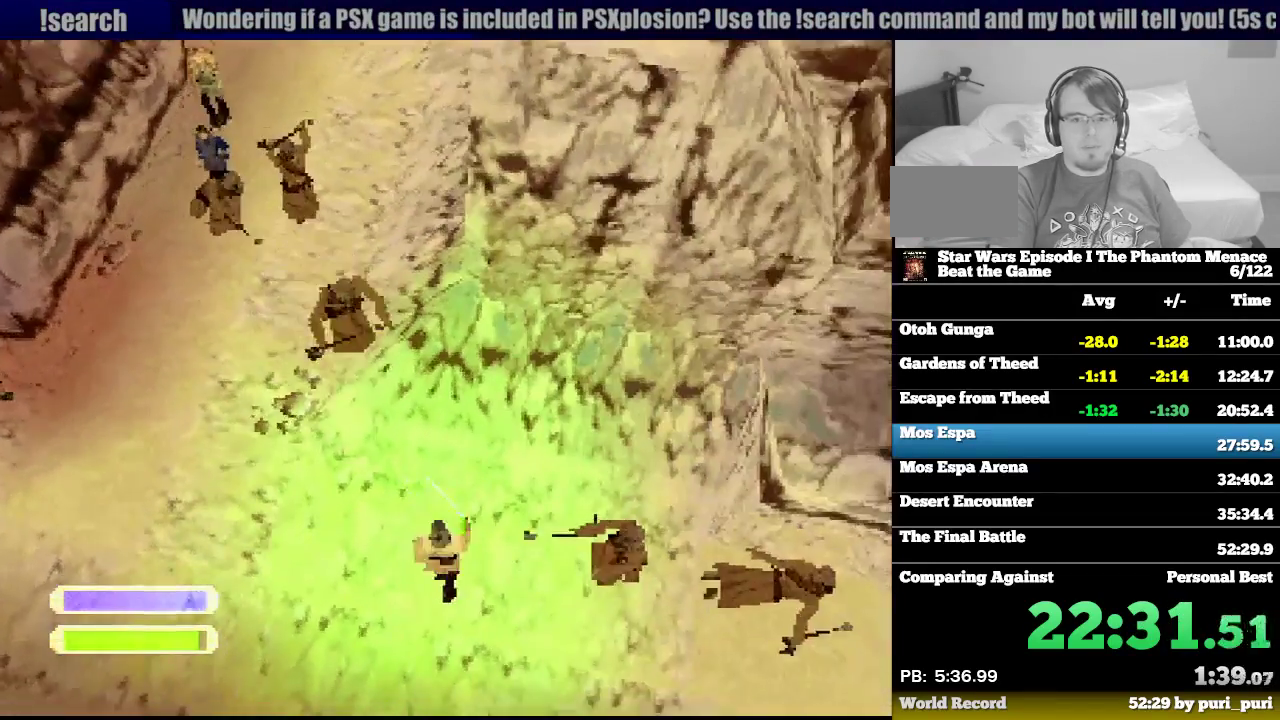
{"buttons": ["R1", "DPAD_UP"], "events": [[317, "DPAD_LEFT", "up"]]}